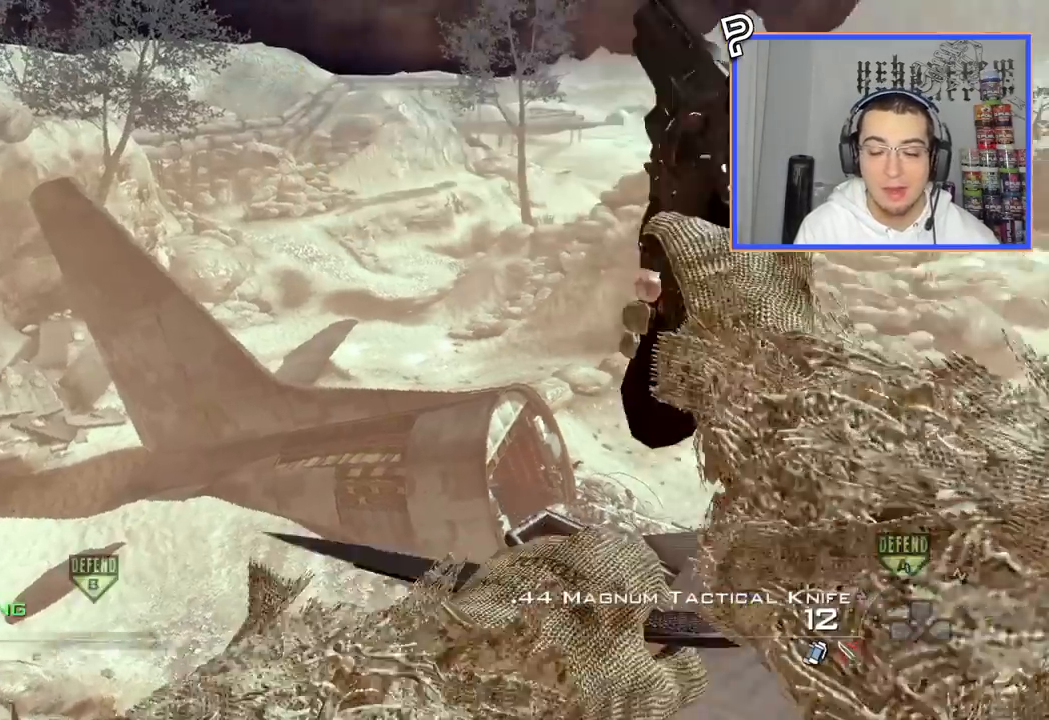
Gameplay with a controller (PlayStation layout); each line is a JSON object with the inputs held at the frame after it. "events" lists button and stick changes between this image and that frame as [ms after this image, input, new state], when the widget could be followed in between. Not read: R1.
{"buttons": [], "left_stick": "up", "right_stick": "center", "events": [[100, "right_stick", "center"], [167, "TRIANGLE", "down"], [234, "TRIANGLE", "up"], [284, "left_stick", "up"], [300, "TRIANGLE", "down"], [384, "TRIANGLE", "up"]]}
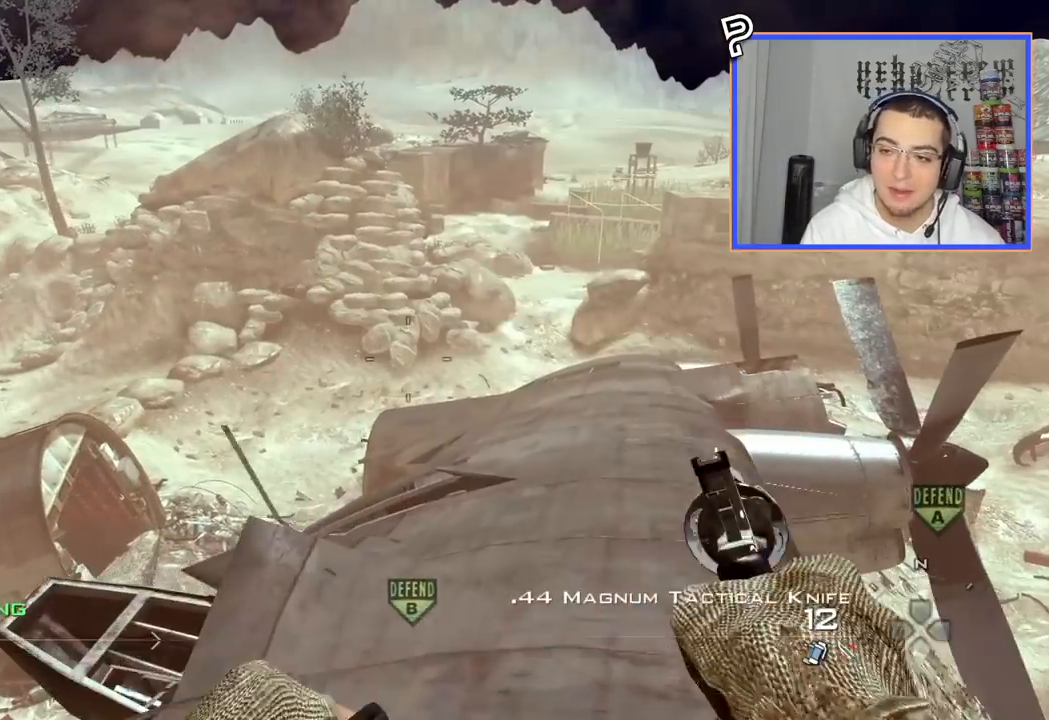
{"buttons": [], "left_stick": "center", "right_stick": "left", "events": [[184, "TRIANGLE", "down"], [267, "TRIANGLE", "up"], [401, "right_stick", "left"], [434, "left_stick", "down"], [501, "left_stick", "center"]]}
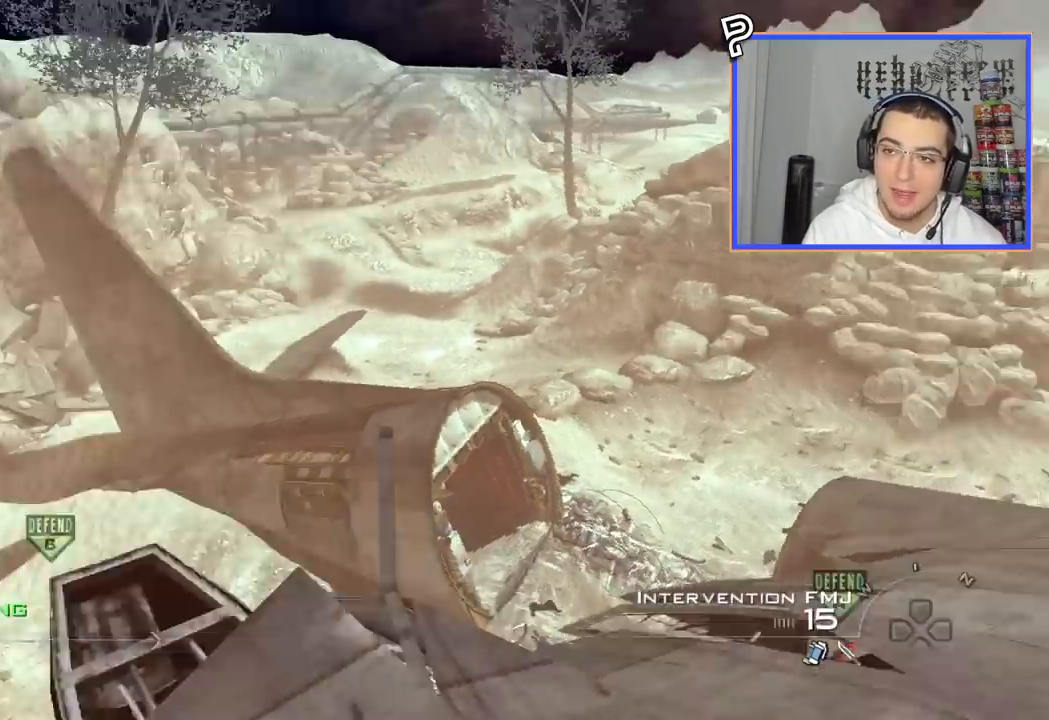
{"buttons": [], "left_stick": "left", "right_stick": "center", "events": [[67, "left_stick", "left"], [100, "right_stick", "center"], [234, "TRIANGLE", "down"], [317, "TRIANGLE", "up"], [367, "TRIANGLE", "down"], [467, "TRIANGLE", "up"]]}
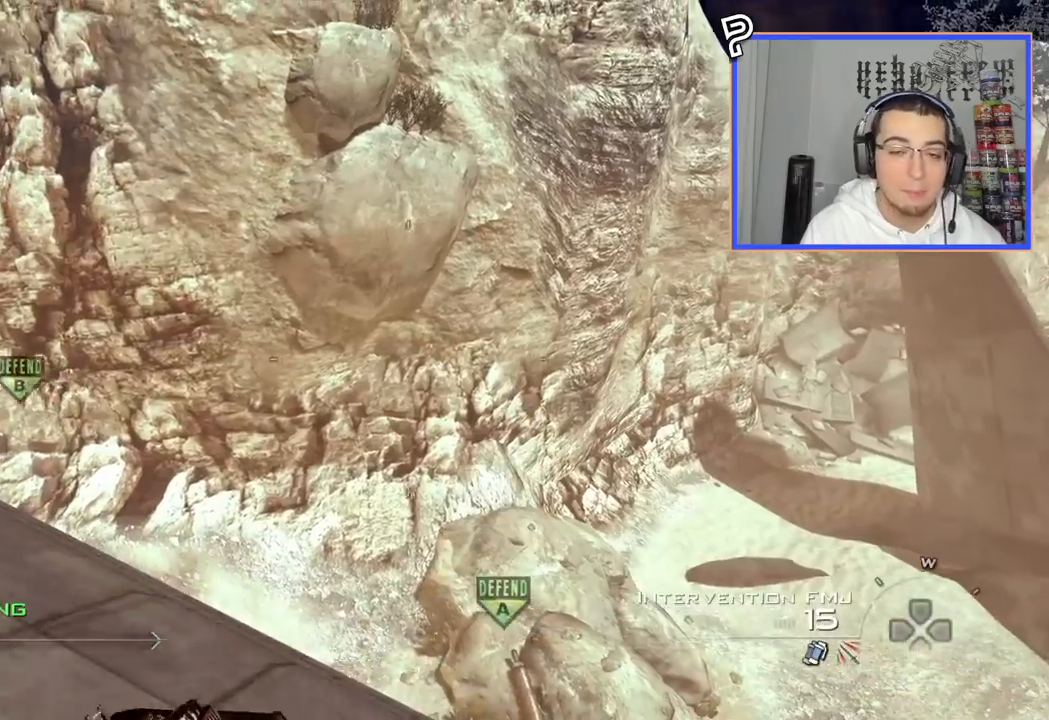
{"buttons": [], "left_stick": "up-left", "right_stick": "right", "events": [[84, "right_stick", "left"], [151, "left_stick", "up-left"], [201, "right_stick", "center"], [451, "right_stick", "right"]]}
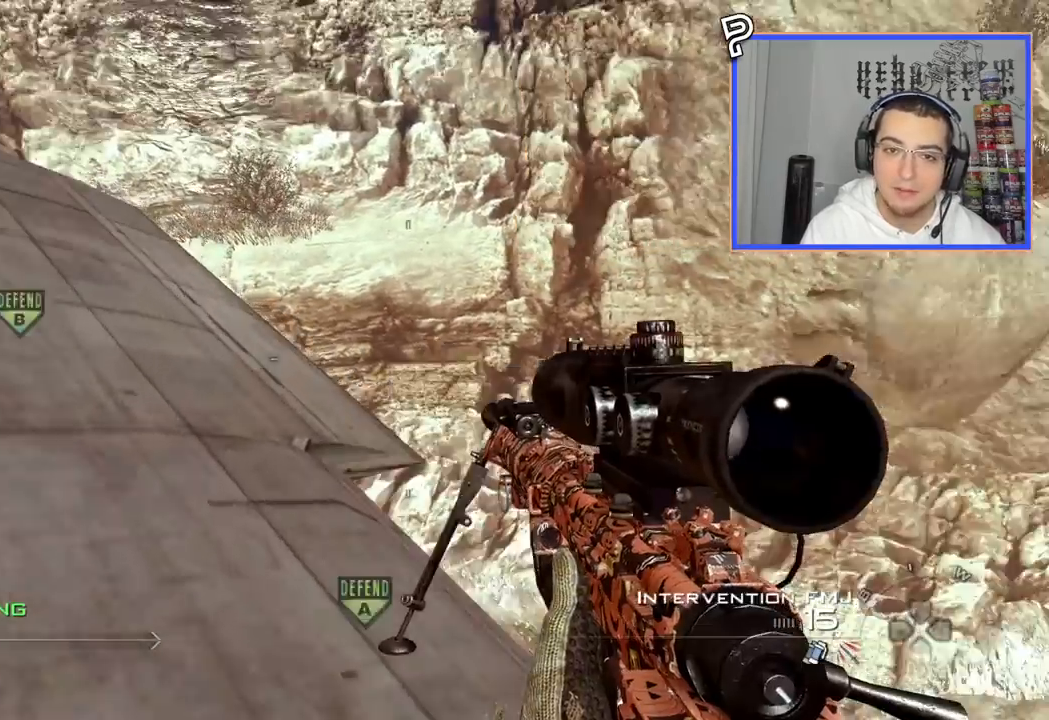
{"buttons": [], "left_stick": "left", "right_stick": "center", "events": [[133, "left_stick", "down-left"], [133, "right_stick", "center"], [200, "CIRCLE", "down"], [317, "CIRCLE", "up"], [417, "CROSS", "down"], [450, "left_stick", "left"], [500, "CROSS", "up"]]}
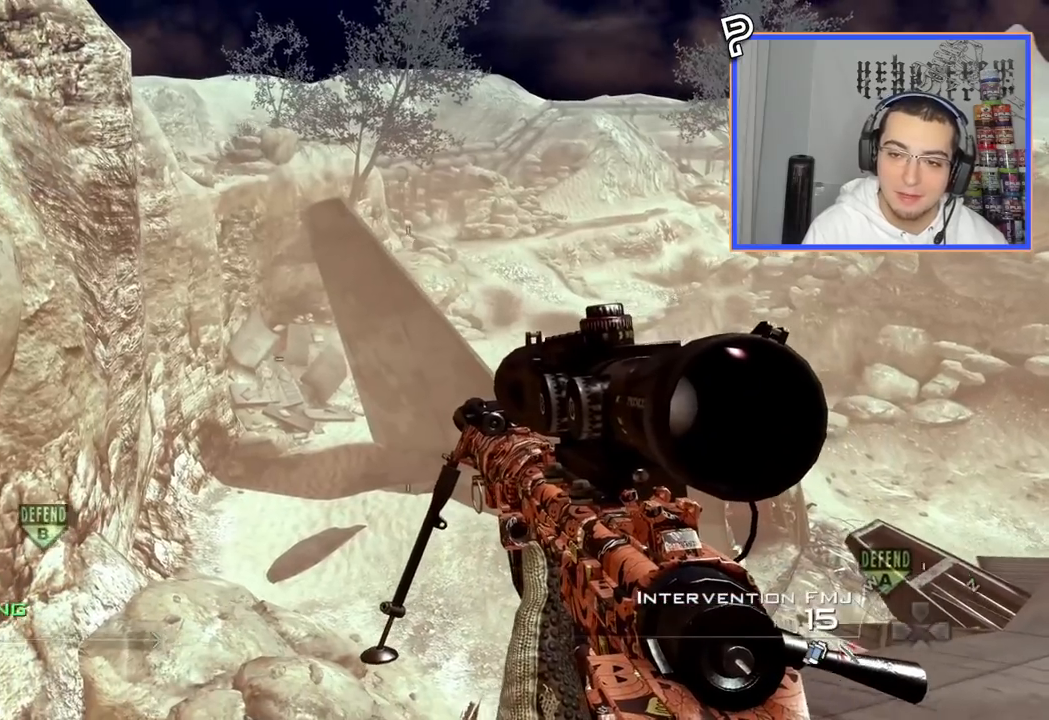
{"buttons": [], "left_stick": "center", "right_stick": "center", "events": [[184, "left_stick", "center"]]}
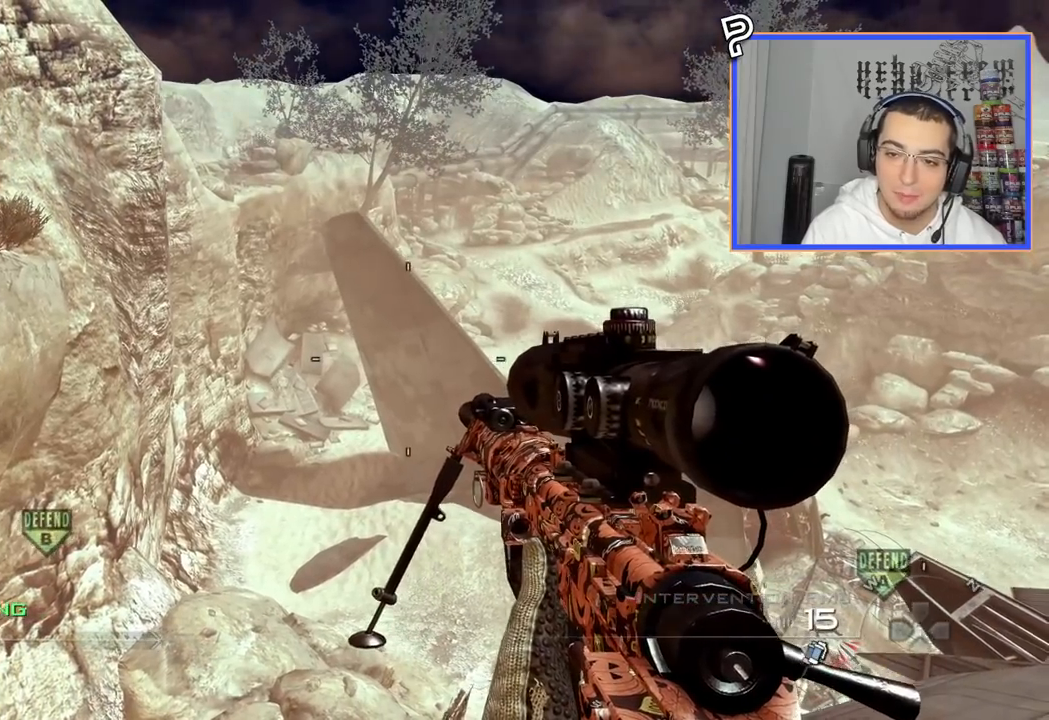
{"buttons": [], "left_stick": "up-right", "right_stick": "center", "events": [[33, "left_stick", "right"], [100, "right_stick", "right"], [133, "left_stick", "center"], [250, "right_stick", "center"], [367, "CIRCLE", "down"], [467, "CIRCLE", "up"], [467, "left_stick", "up-right"]]}
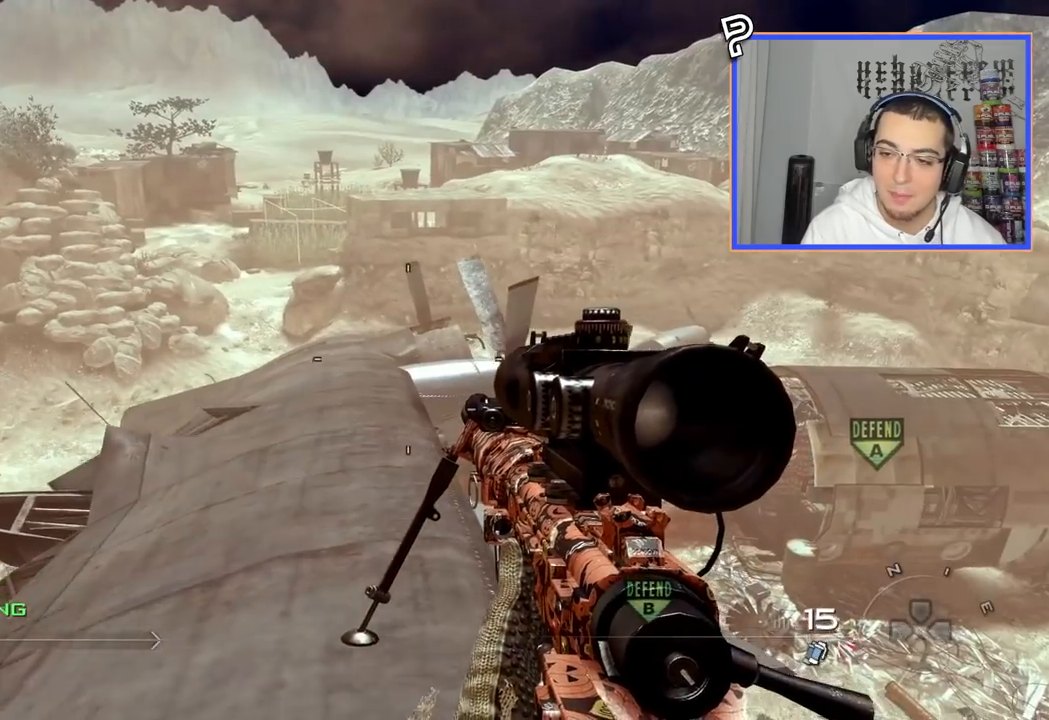
{"buttons": [], "left_stick": "center", "right_stick": "center", "events": [[67, "CROSS", "down"], [101, "left_stick", "center"], [134, "CROSS", "up"]]}
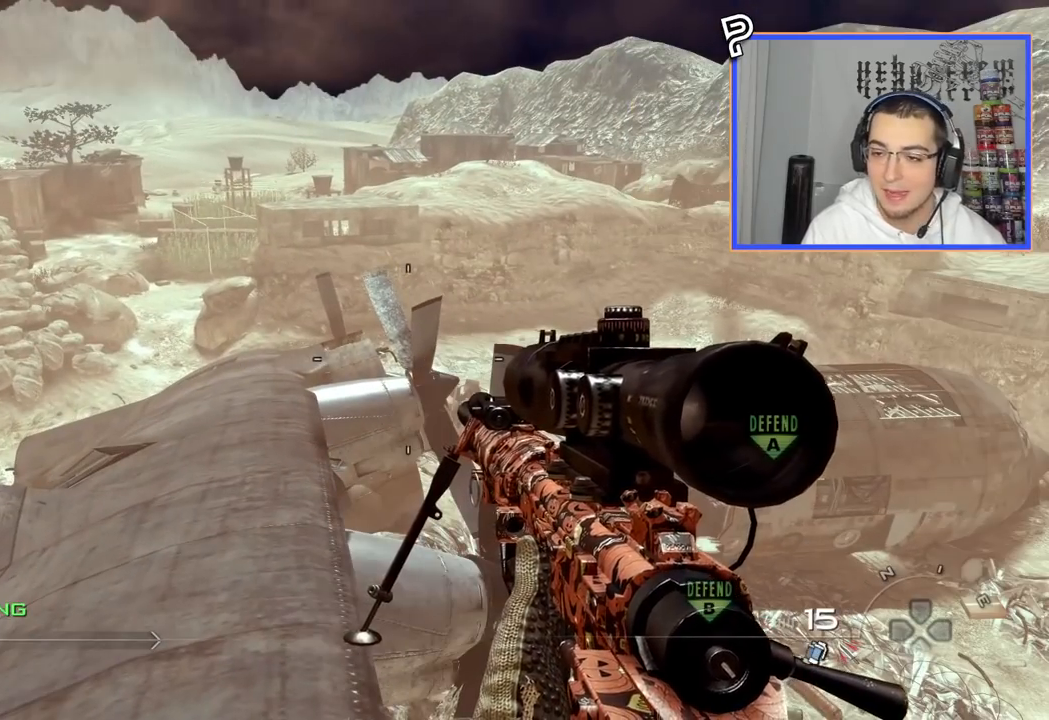
{"buttons": [], "left_stick": "center", "right_stick": "center", "events": []}
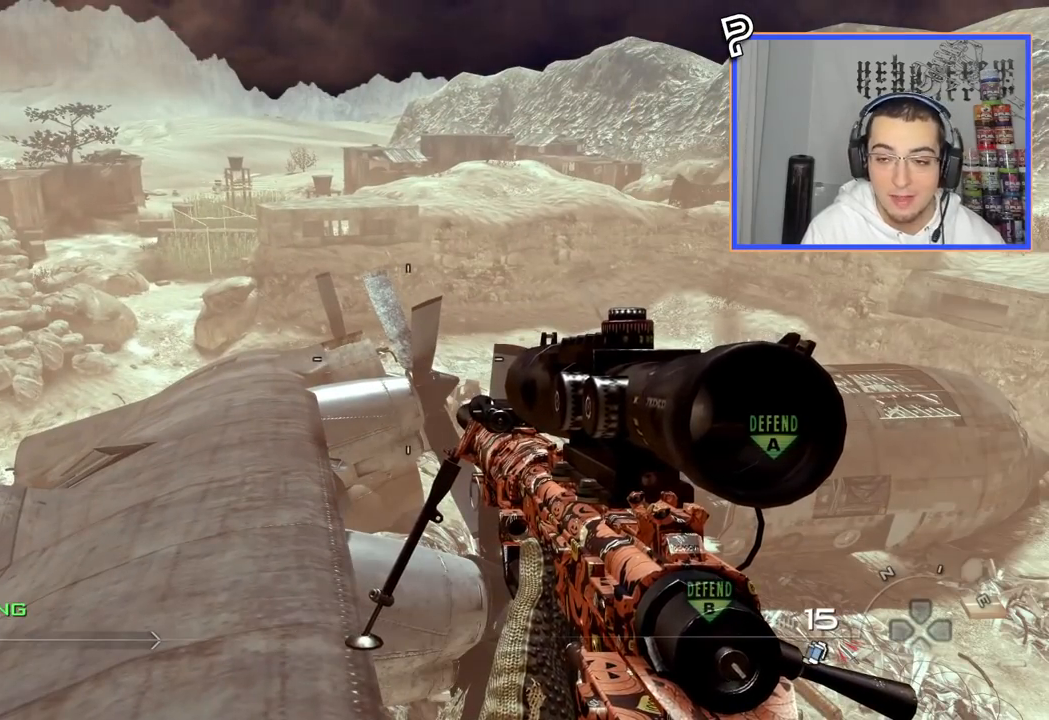
{"buttons": [], "left_stick": "up", "right_stick": "left", "events": [[434, "right_stick", "left"], [451, "left_stick", "up"]]}
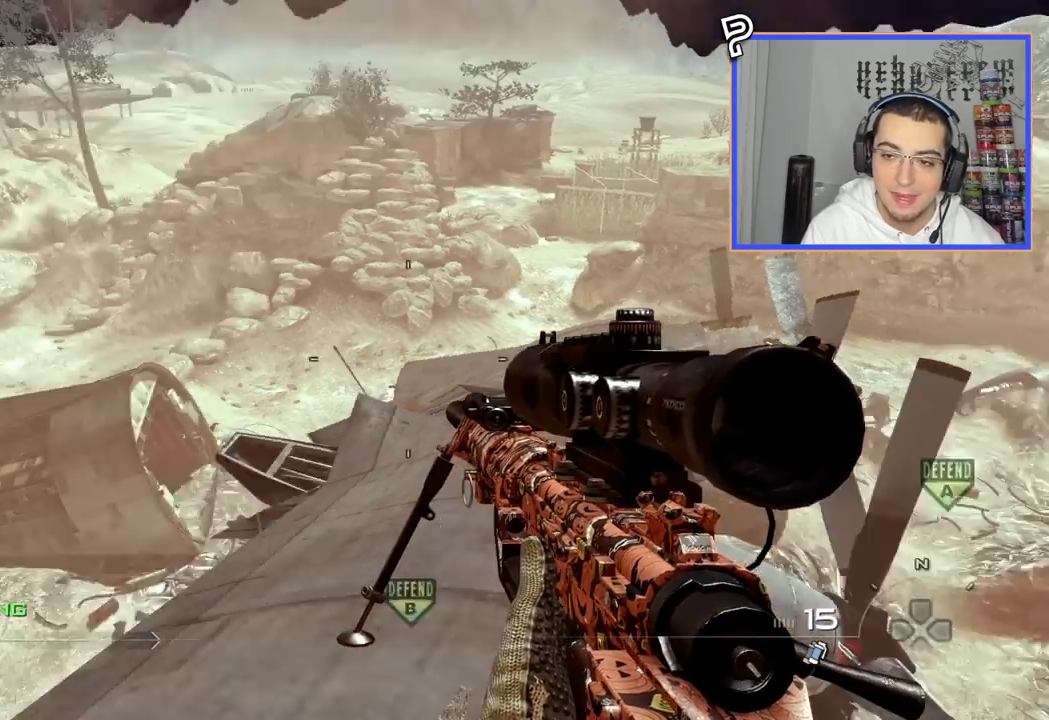
{"buttons": [], "left_stick": "center", "right_stick": "center", "events": [[83, "right_stick", "center"], [284, "right_stick", "left"], [367, "left_stick", "center"], [367, "right_stick", "center"]]}
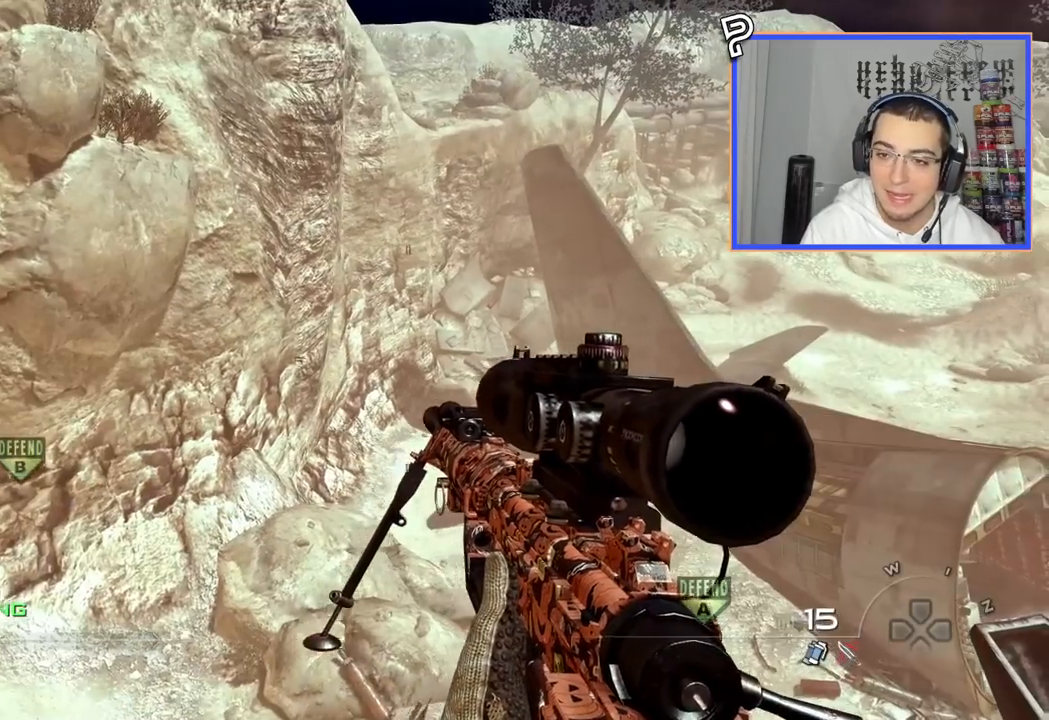
{"buttons": [], "left_stick": "center", "right_stick": "center", "events": [[17, "TRIANGLE", "down"], [51, "left_stick", "left"], [101, "TRIANGLE", "up"], [167, "TRIANGLE", "down"], [251, "TRIANGLE", "up"], [384, "left_stick", "center"]]}
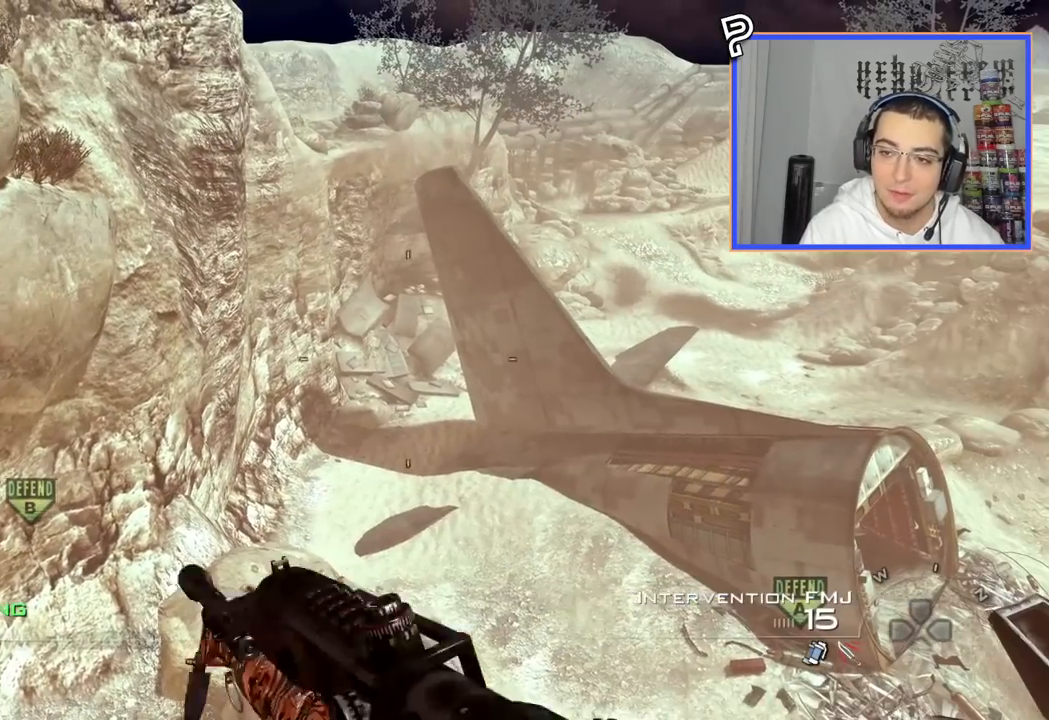
{"buttons": [], "left_stick": "center", "right_stick": "center", "events": []}
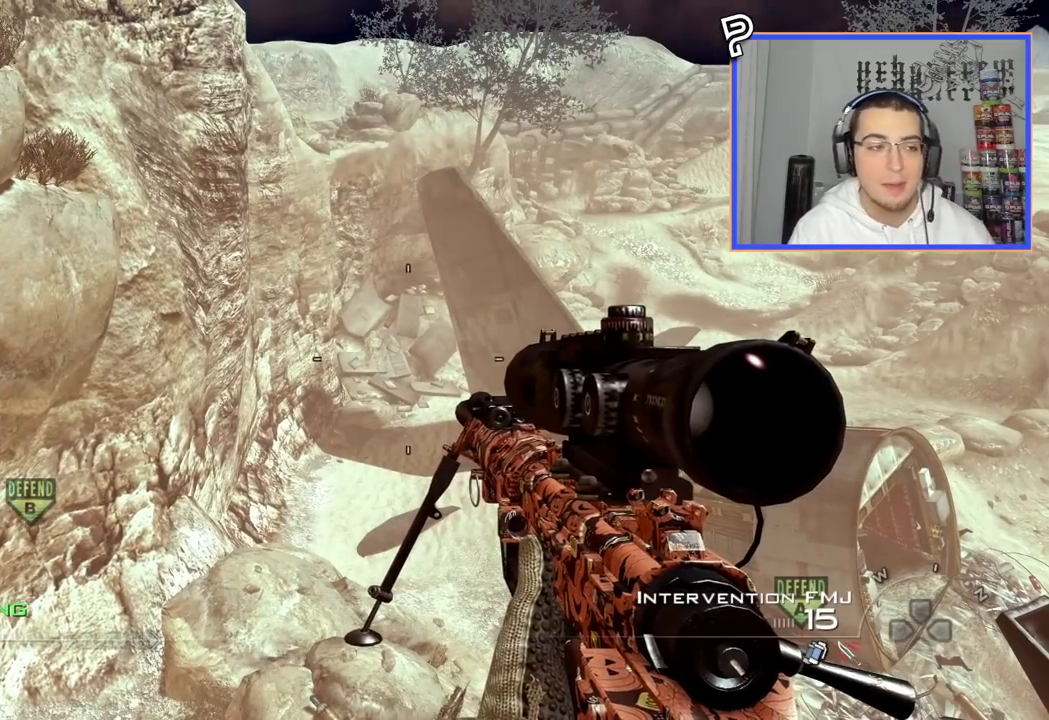
{"buttons": [], "left_stick": "center", "right_stick": "center", "events": []}
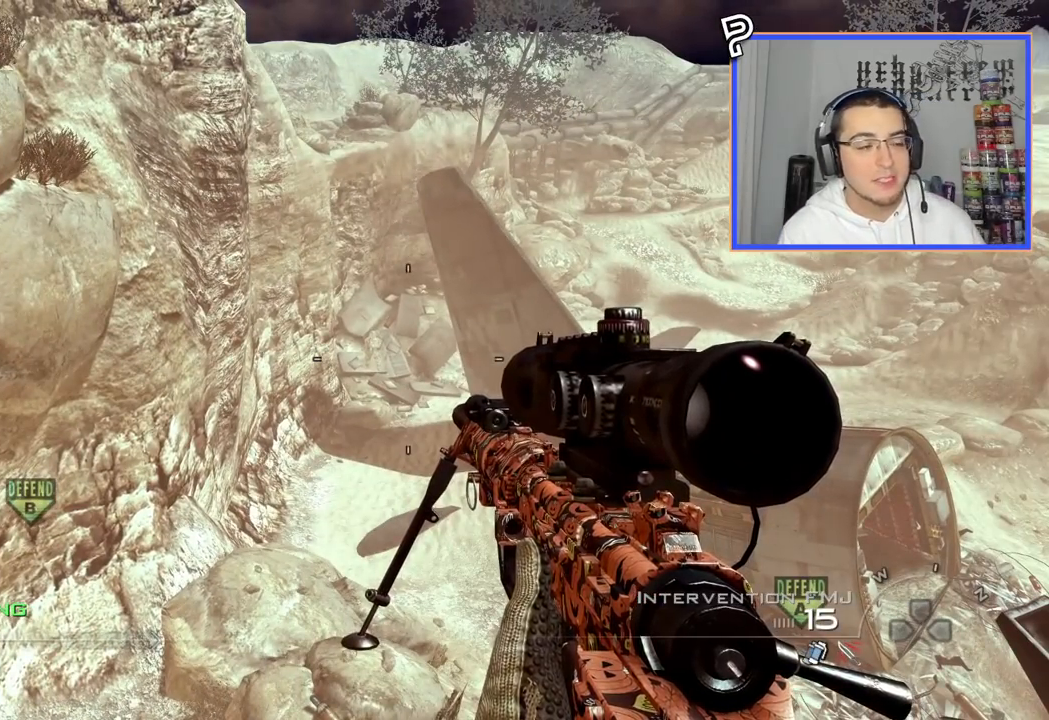
{"buttons": [], "left_stick": "center", "right_stick": "center", "events": []}
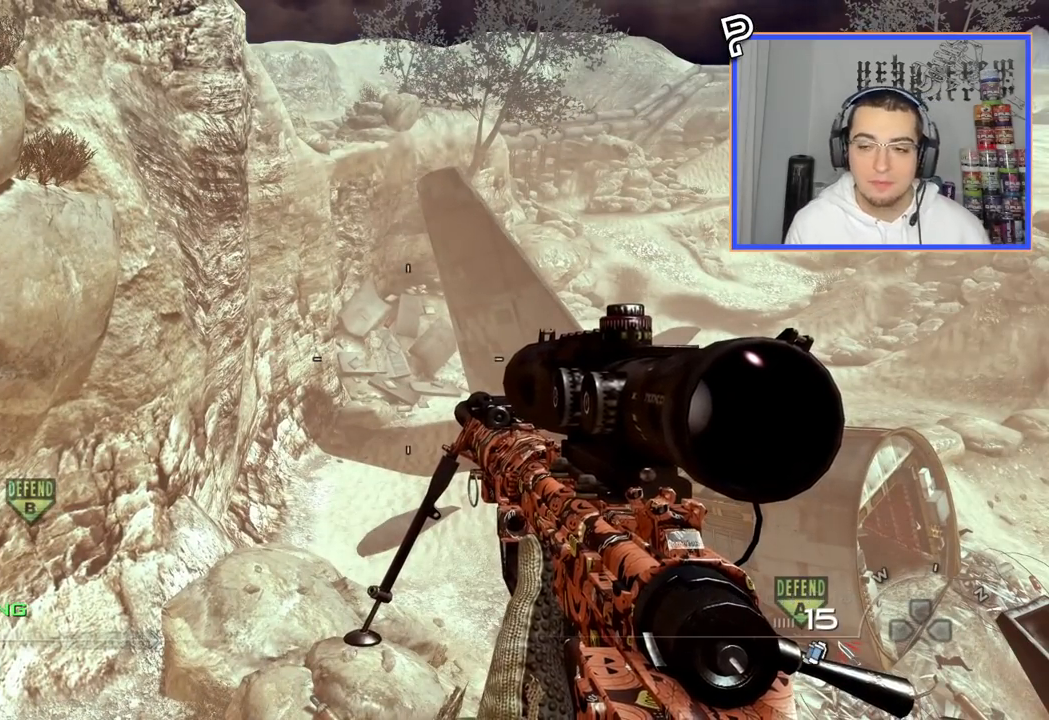
{"buttons": [], "left_stick": "center", "right_stick": "center", "events": []}
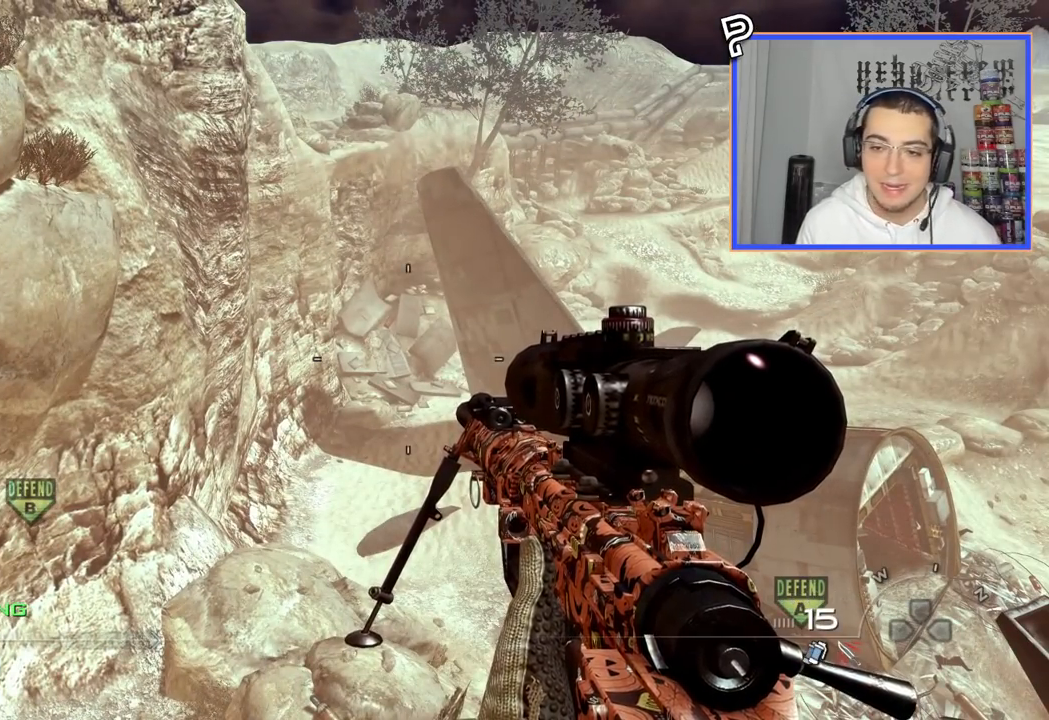
{"buttons": [], "left_stick": "center", "right_stick": "center", "events": [[317, "right_stick", "right"], [417, "right_stick", "center"]]}
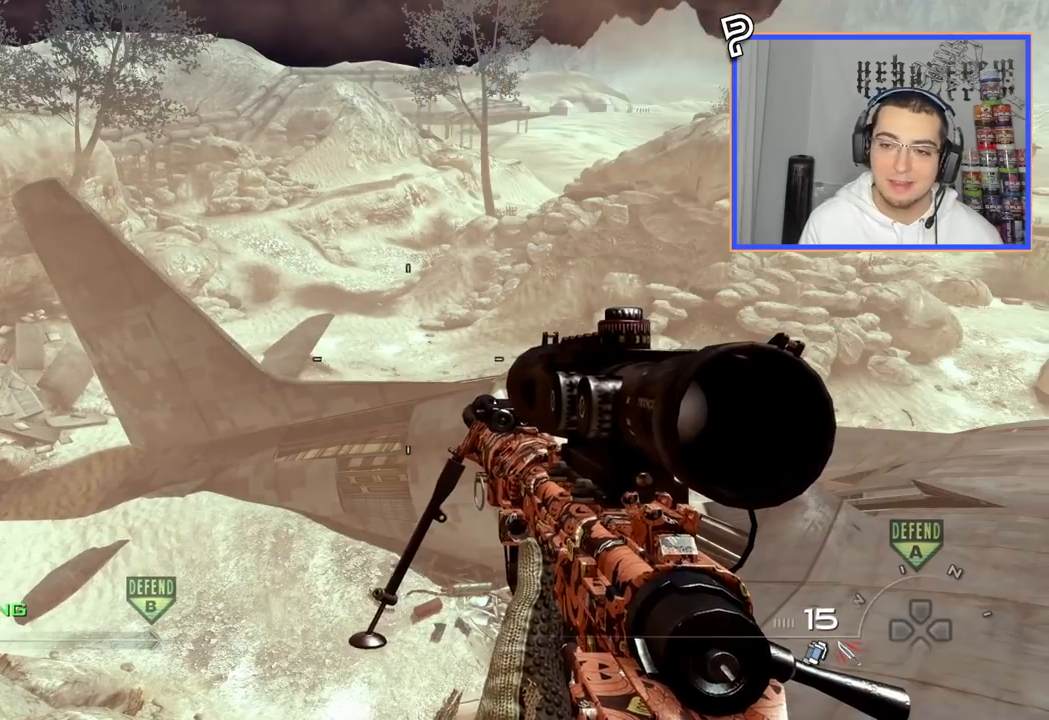
{"buttons": [], "left_stick": "center", "right_stick": "center", "events": [[317, "right_stick", "right"], [417, "right_stick", "center"]]}
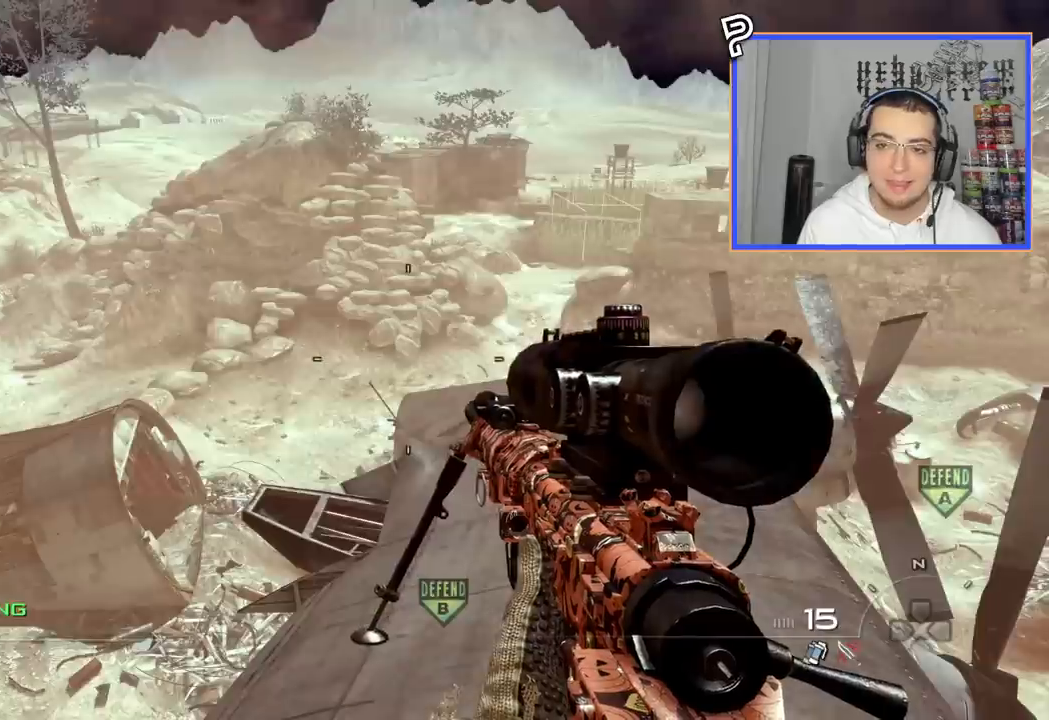
{"buttons": [], "left_stick": "center", "right_stick": "center", "events": []}
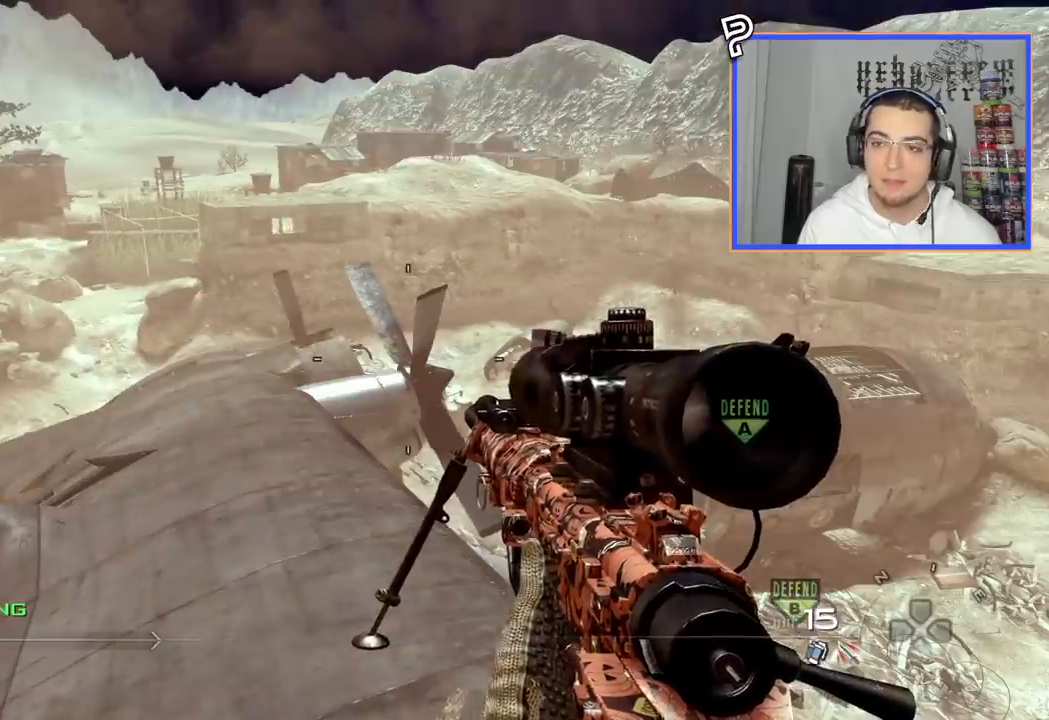
{"buttons": [], "left_stick": "center", "right_stick": "center", "events": [[83, "CIRCLE", "down"], [183, "CIRCLE", "up"], [283, "CROSS", "down"], [400, "CROSS", "up"]]}
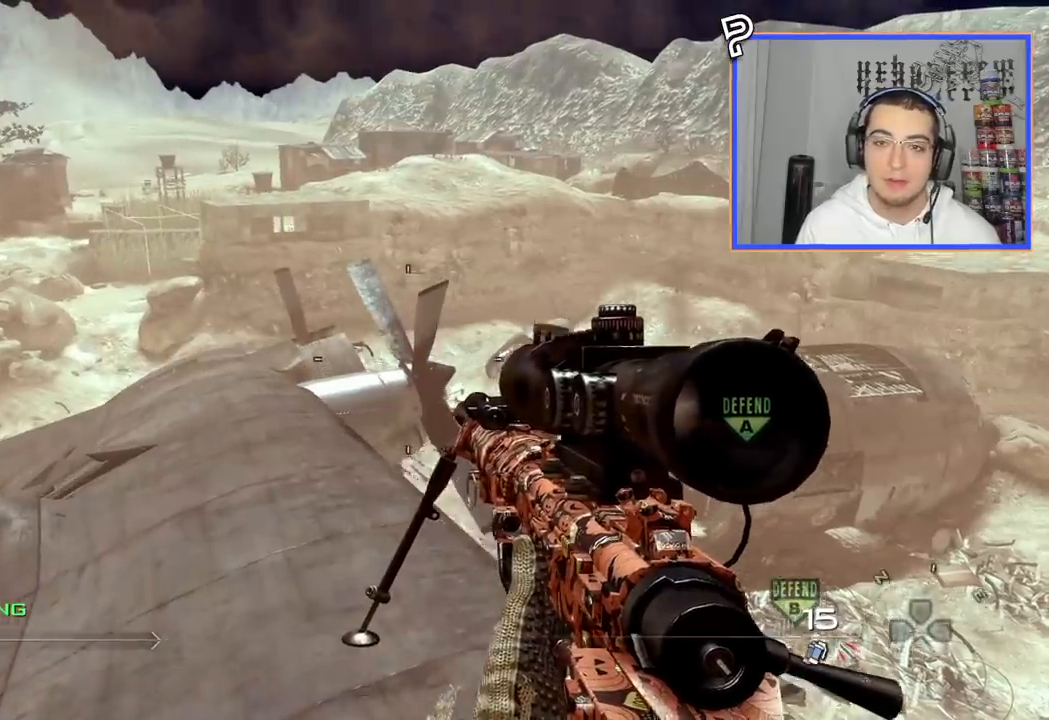
{"buttons": [], "left_stick": "center", "right_stick": "center", "events": [[34, "right_stick", "left"], [84, "right_stick", "center"]]}
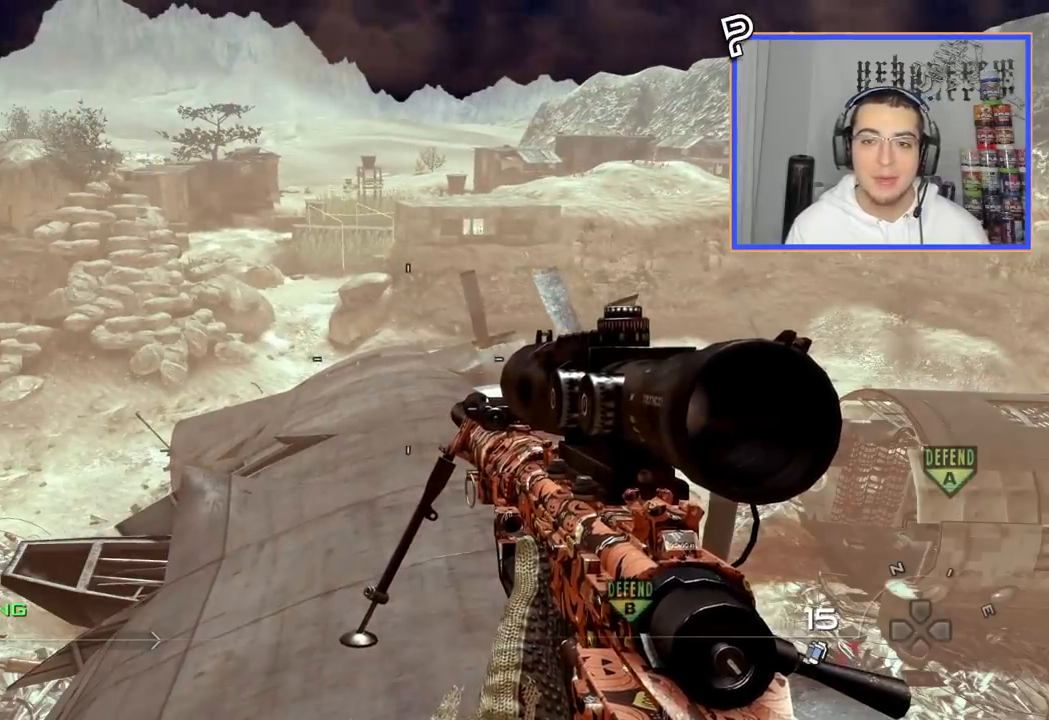
{"buttons": [], "left_stick": "center", "right_stick": "center", "events": []}
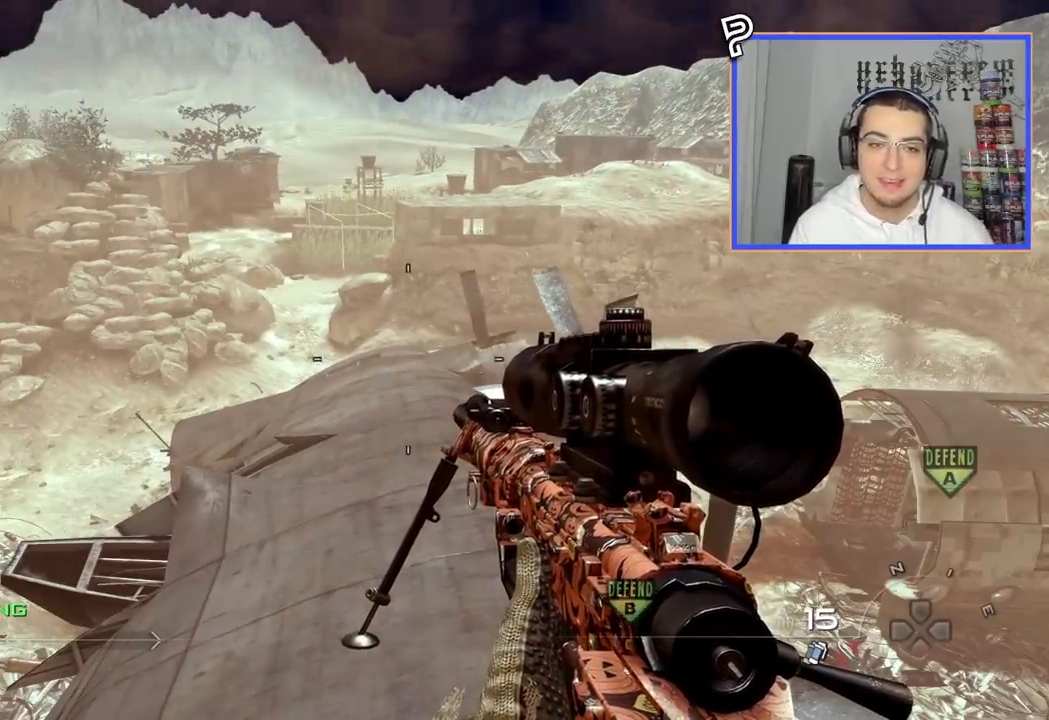
{"buttons": [], "left_stick": "center", "right_stick": "center", "events": [[84, "CIRCLE", "down"], [167, "CIRCLE", "up"], [251, "CROSS", "down"], [334, "CROSS", "up"]]}
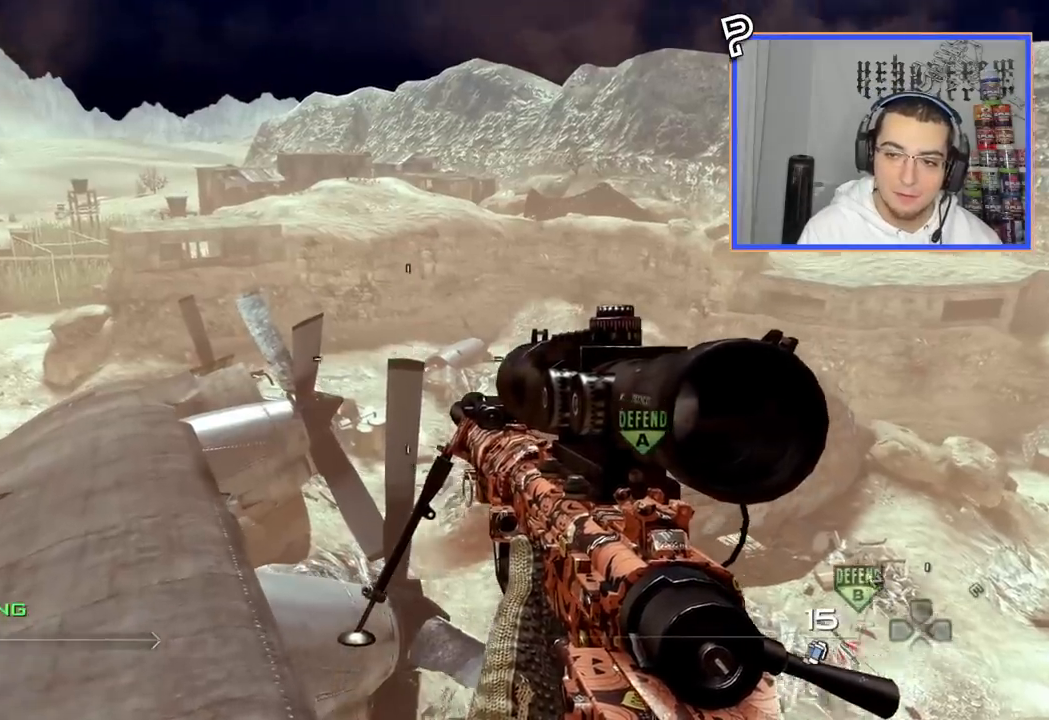
{"buttons": [], "left_stick": "up-left", "right_stick": "right", "events": [[150, "L3", "down"], [150, "left_stick", "up"], [250, "right_stick", "right"], [283, "CROSS", "down"], [283, "left_stick", "up-left"], [317, "L3", "up"], [417, "CROSS", "up"]]}
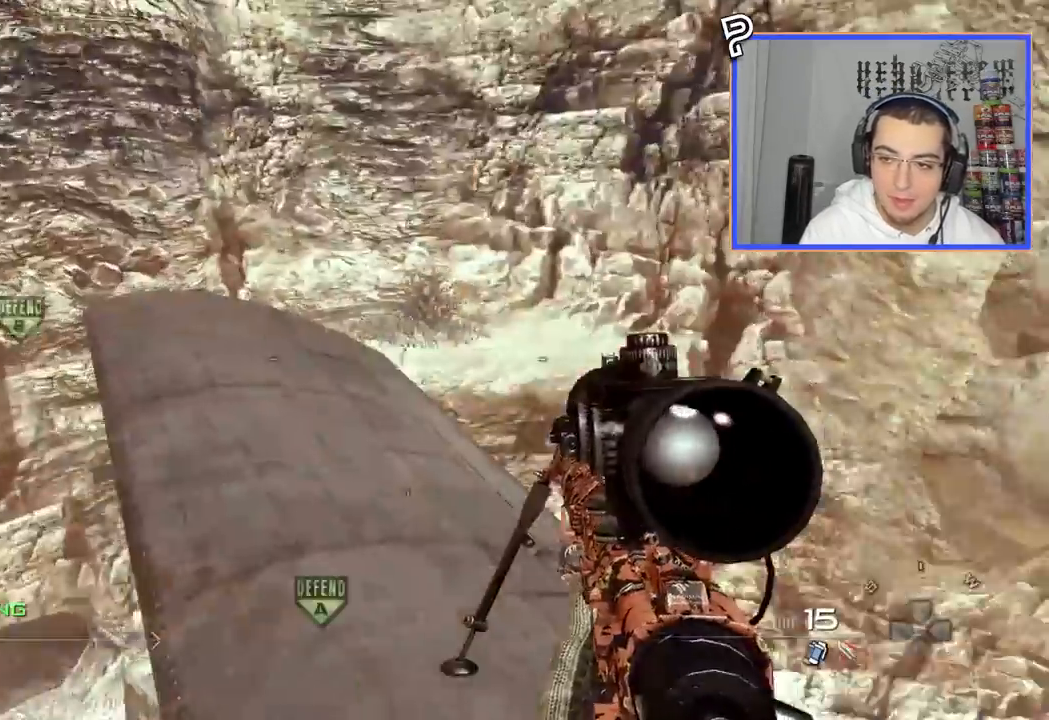
{"buttons": ["R2"], "left_stick": "center", "right_stick": "right", "events": [[50, "R2", "down"], [50, "SQUARE", "down"], [84, "left_stick", "center"], [117, "SQUARE", "up"], [184, "R2", "up"], [367, "TRIANGLE", "down"], [434, "TRIANGLE", "up"], [467, "TRIANGLE", "down"], [501, "R2", "down"], [501, "TRIANGLE", "up"]]}